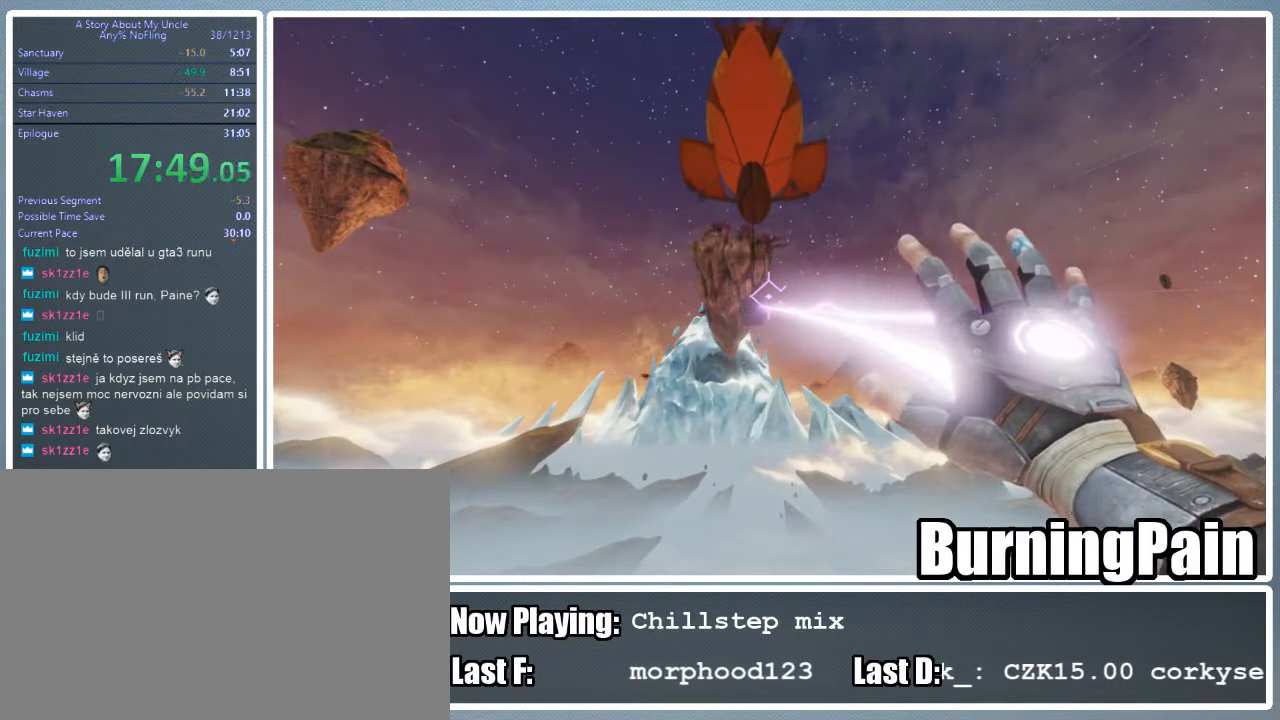
Gameplay with keyboard and mouse; each line is a JSON object with the keys and mouse buttons held at the frame after it. "events" lists presses ("down") and releases ("up") of "1", "2", "3", "4", "5", "a", "alt", "c", "ctrl", "d", "e", "f", "q", "r", "s", "shift", "space", "tab", "v", "w", "x", "z", "mouse_left", "mouse_wheel" and "mouse_right" between this image and that frame as [ms after this image, input, new state], when the widget could be followed in between. "mouse_left", "mouse_wheel", "mouse_right" = the "left", "wheel", "right" buttons of the "mouse" list. No other keys are recorded. "wheel" means that the mouse wheel is clicked or scrolled. Mouse movement is not recorded.
{"keys": [], "mouse": [], "events": [[89, "mouse_left", "up"], [89, "mouse_right", "up"]]}
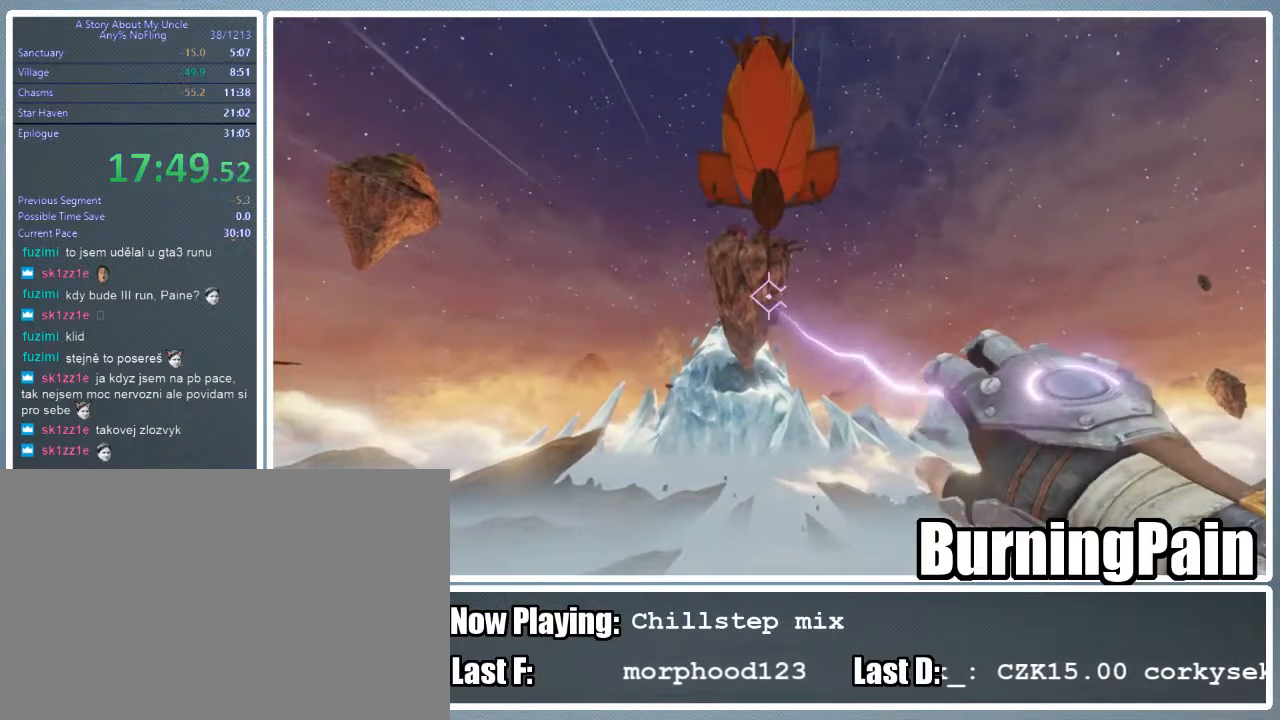
{"keys": [], "mouse": ["left"], "events": [[244, "mouse_left", "down"]]}
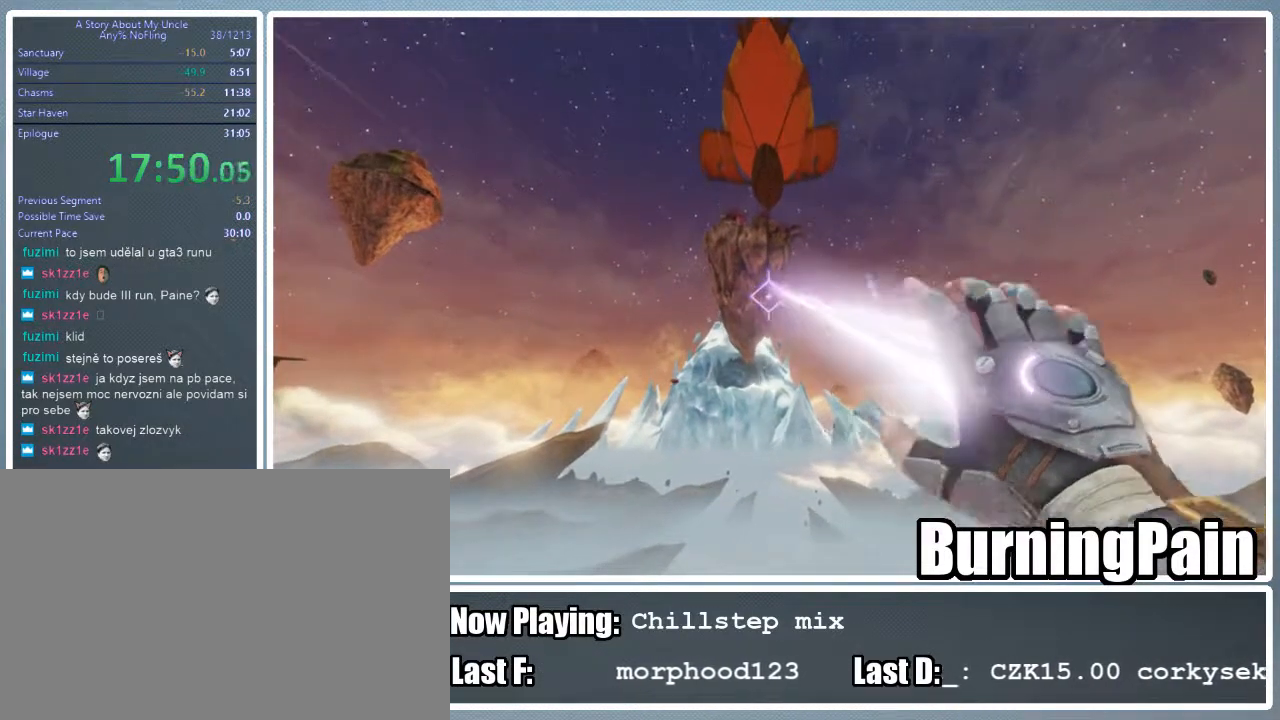
{"keys": [], "mouse": ["left"], "events": []}
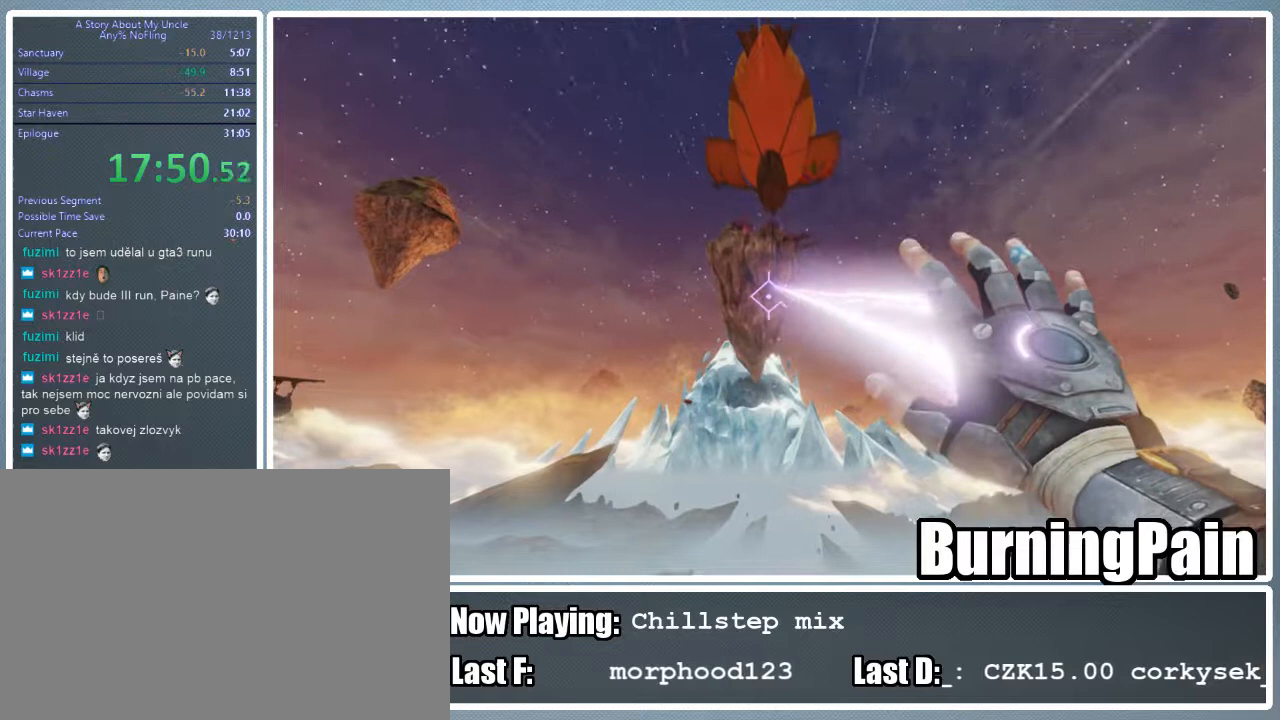
{"keys": [], "mouse": ["left"], "events": []}
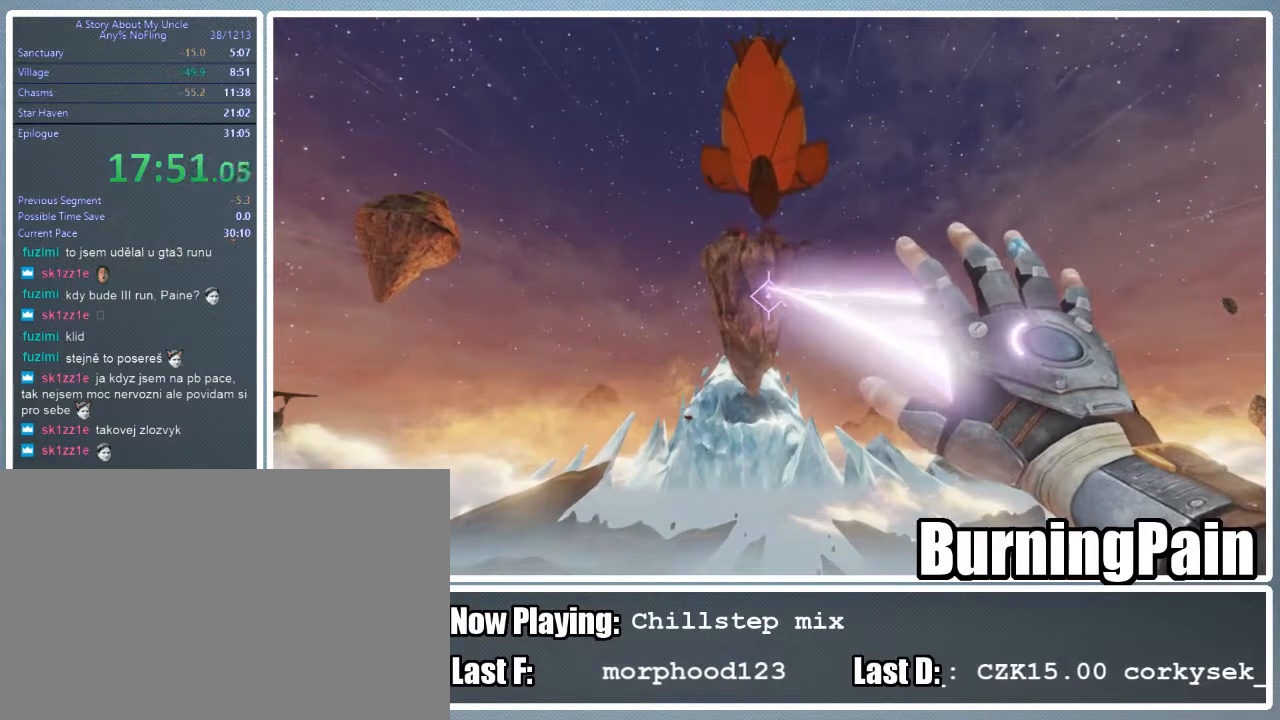
{"keys": [], "mouse": ["left"], "events": []}
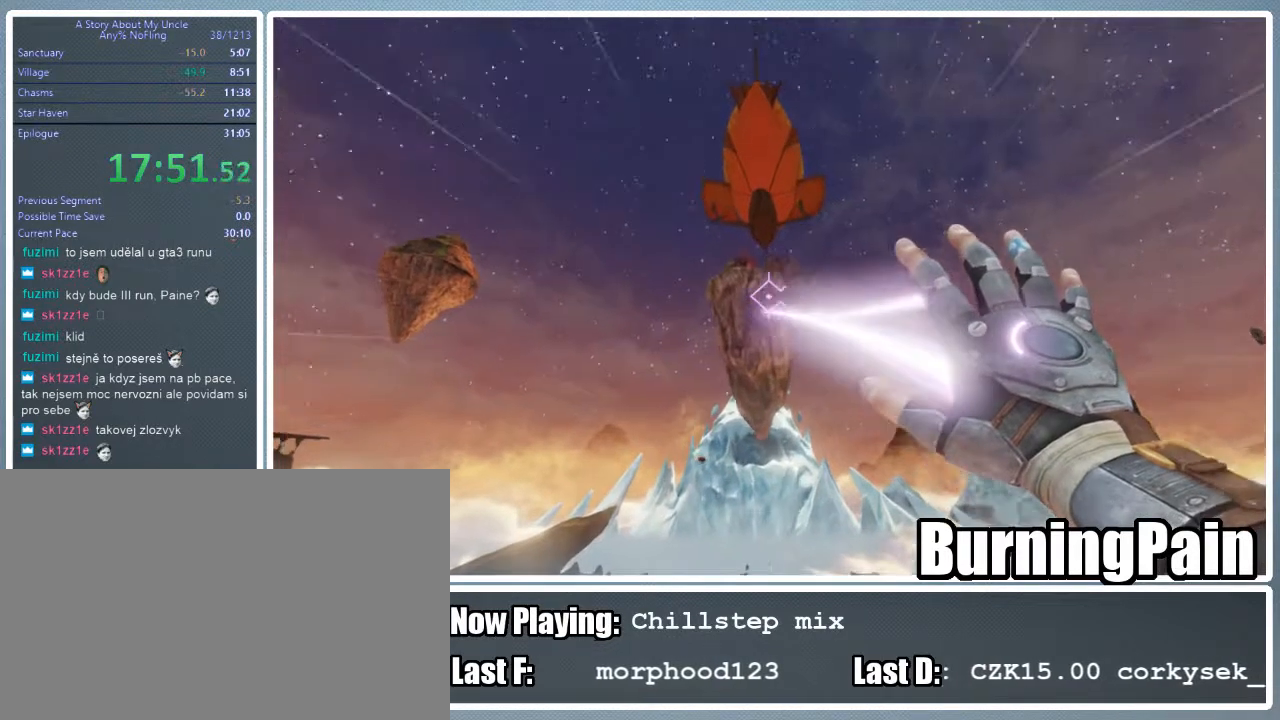
{"keys": [], "mouse": ["left"], "events": []}
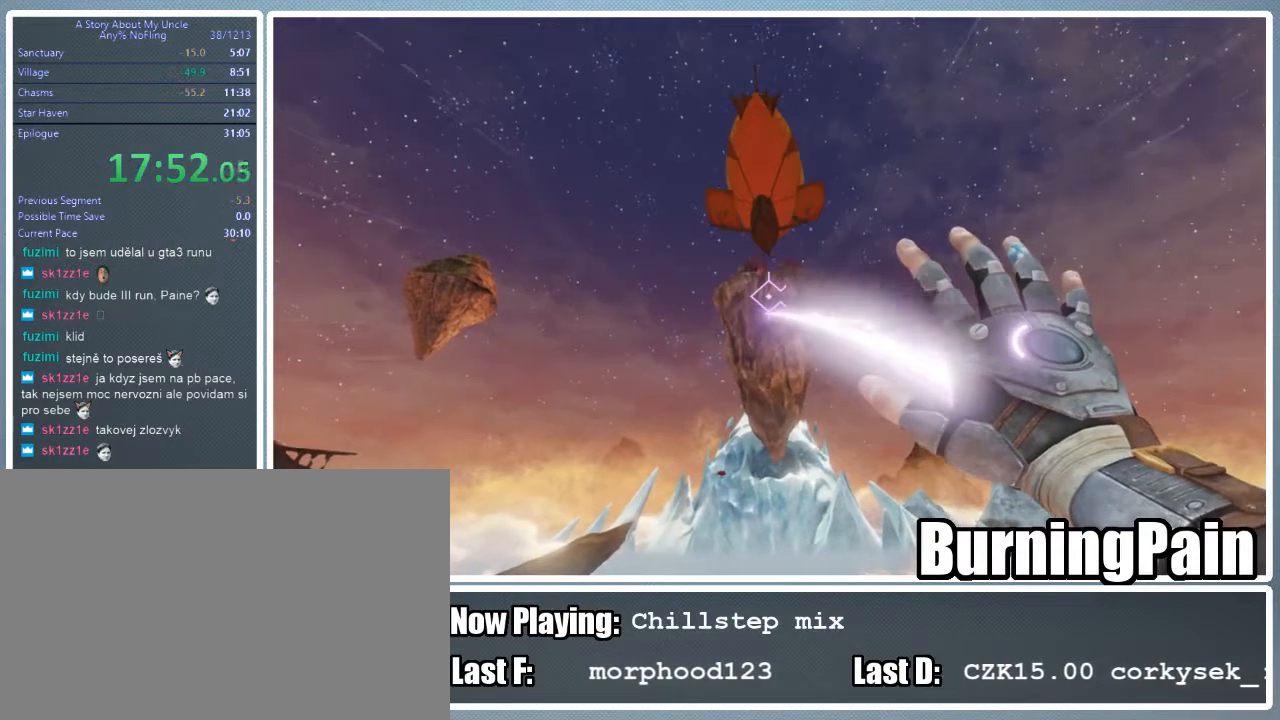
{"keys": [], "mouse": ["left"], "events": []}
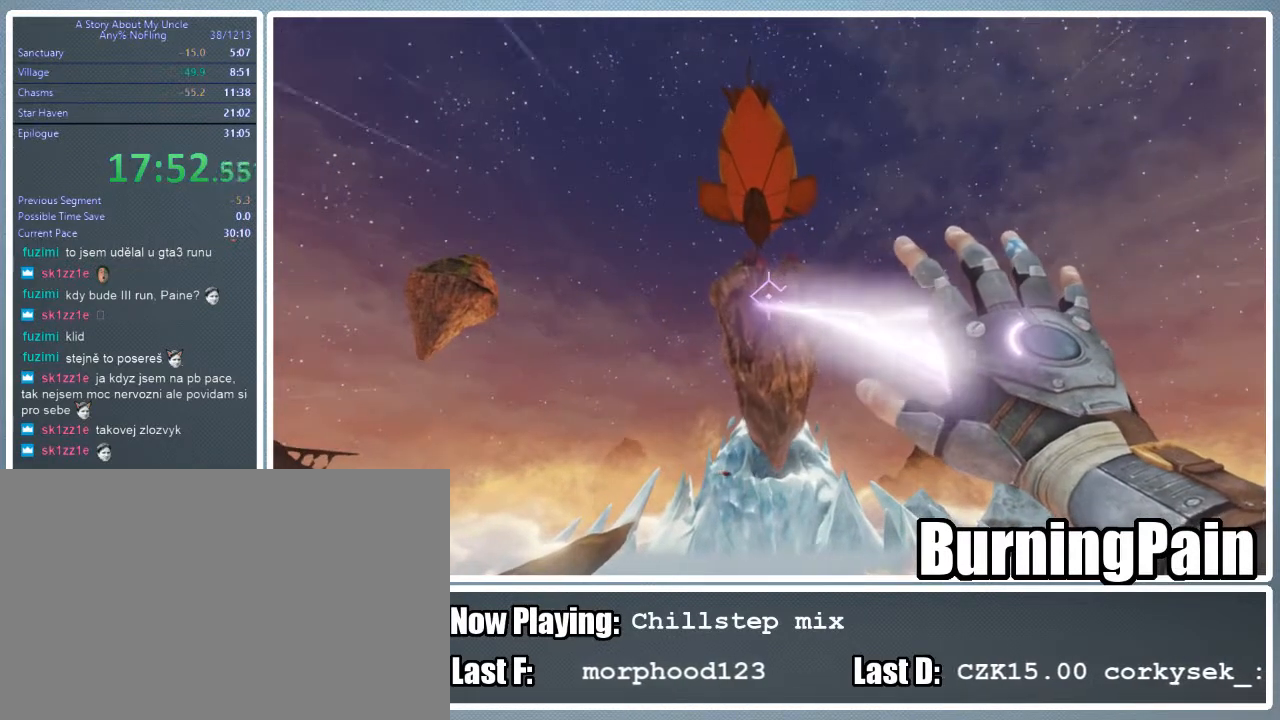
{"keys": [], "mouse": ["left"], "events": []}
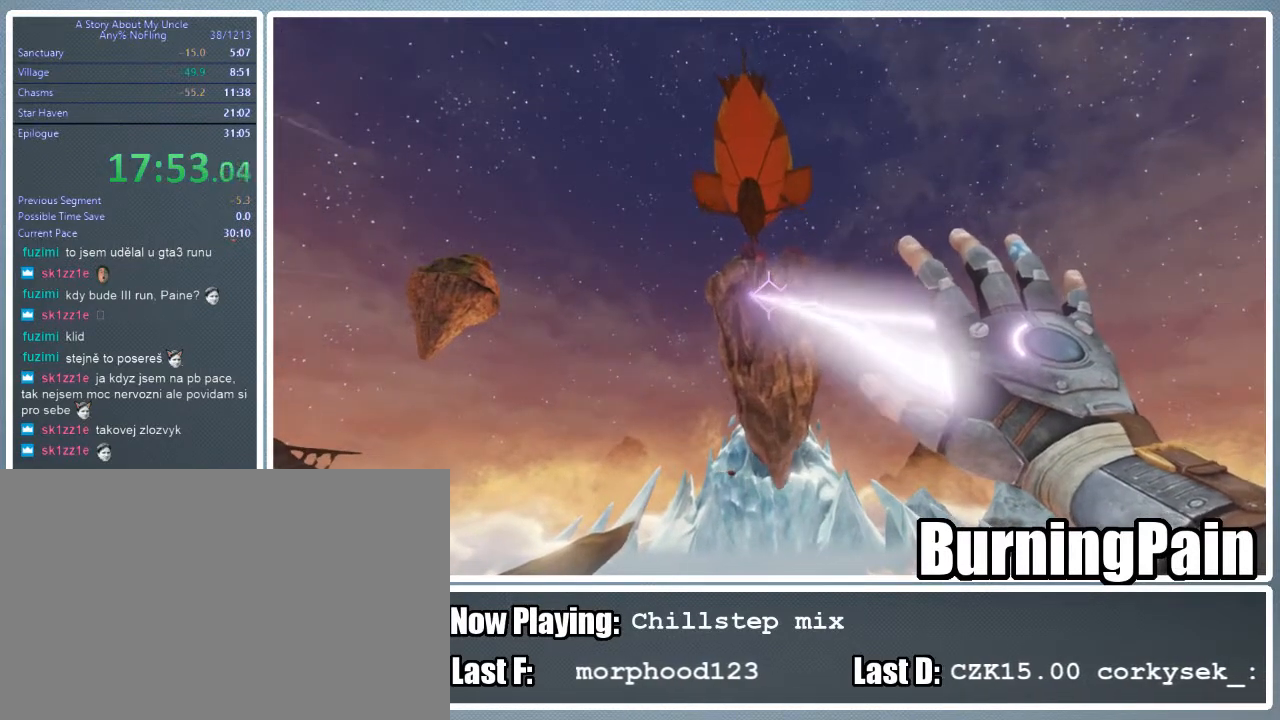
{"keys": [], "mouse": ["left"], "events": []}
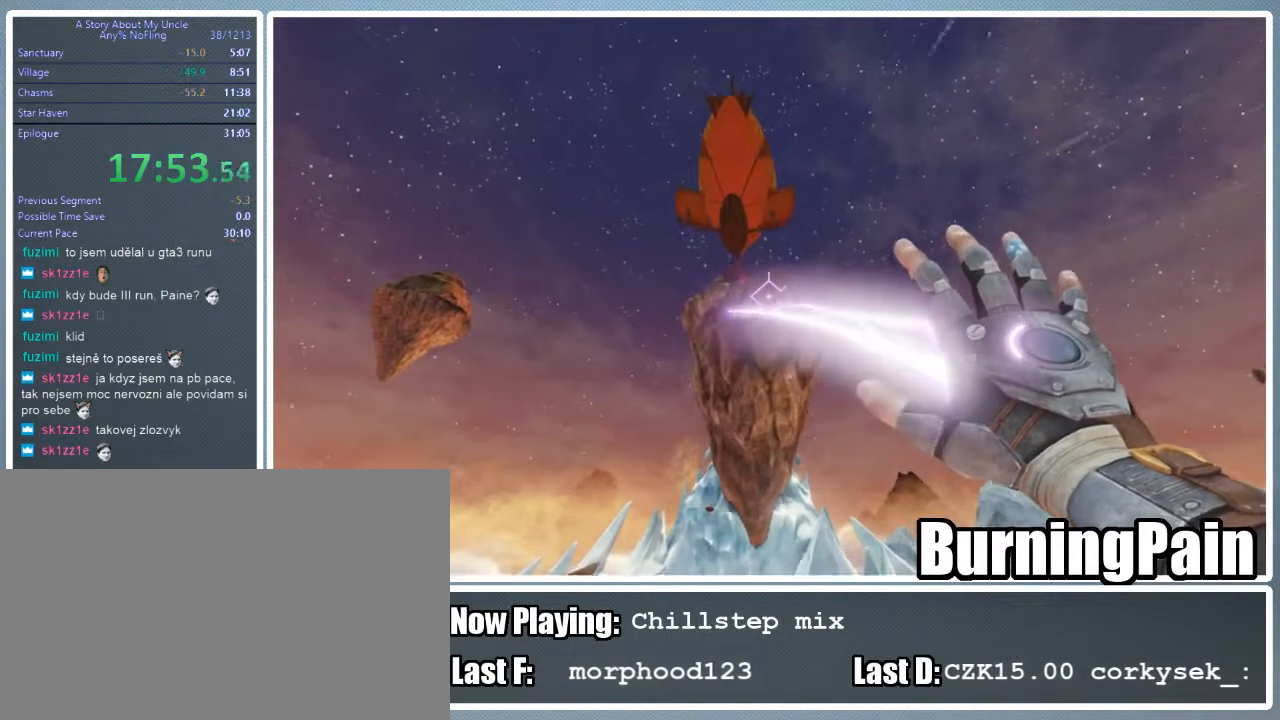
{"keys": [], "mouse": ["left"], "events": []}
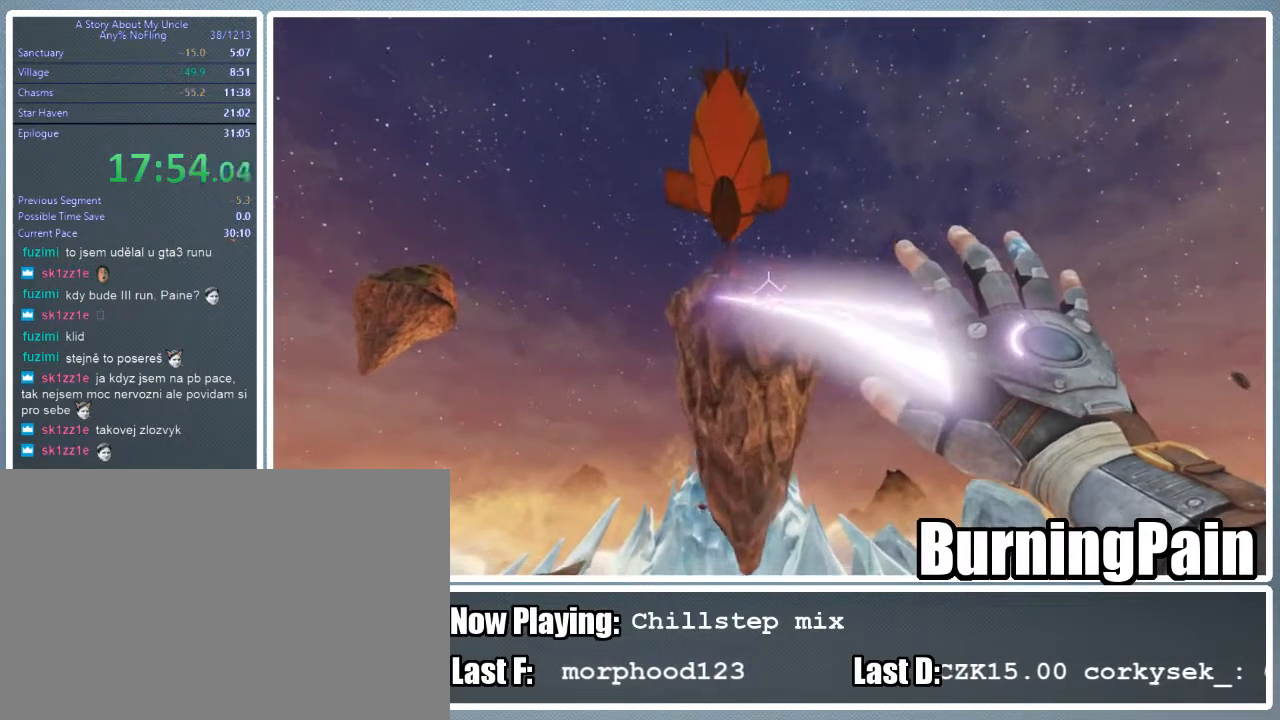
{"keys": [], "mouse": ["left"], "events": []}
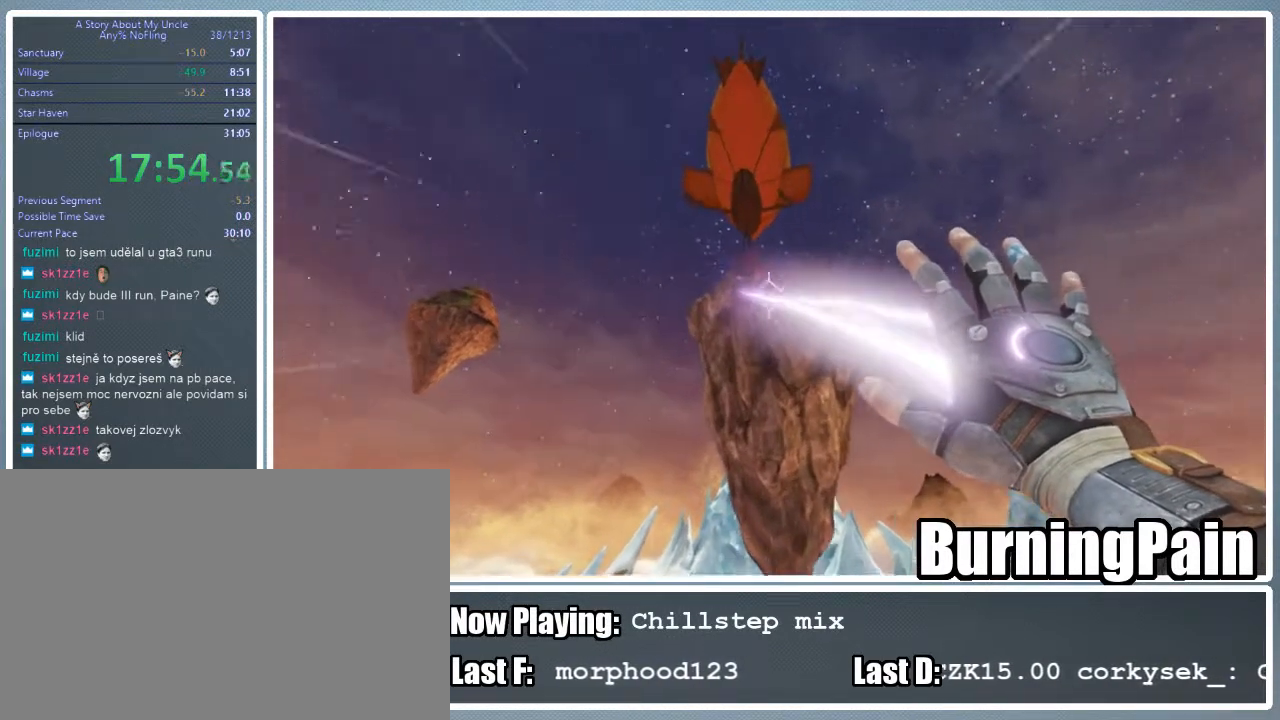
{"keys": [], "mouse": ["left"], "events": []}
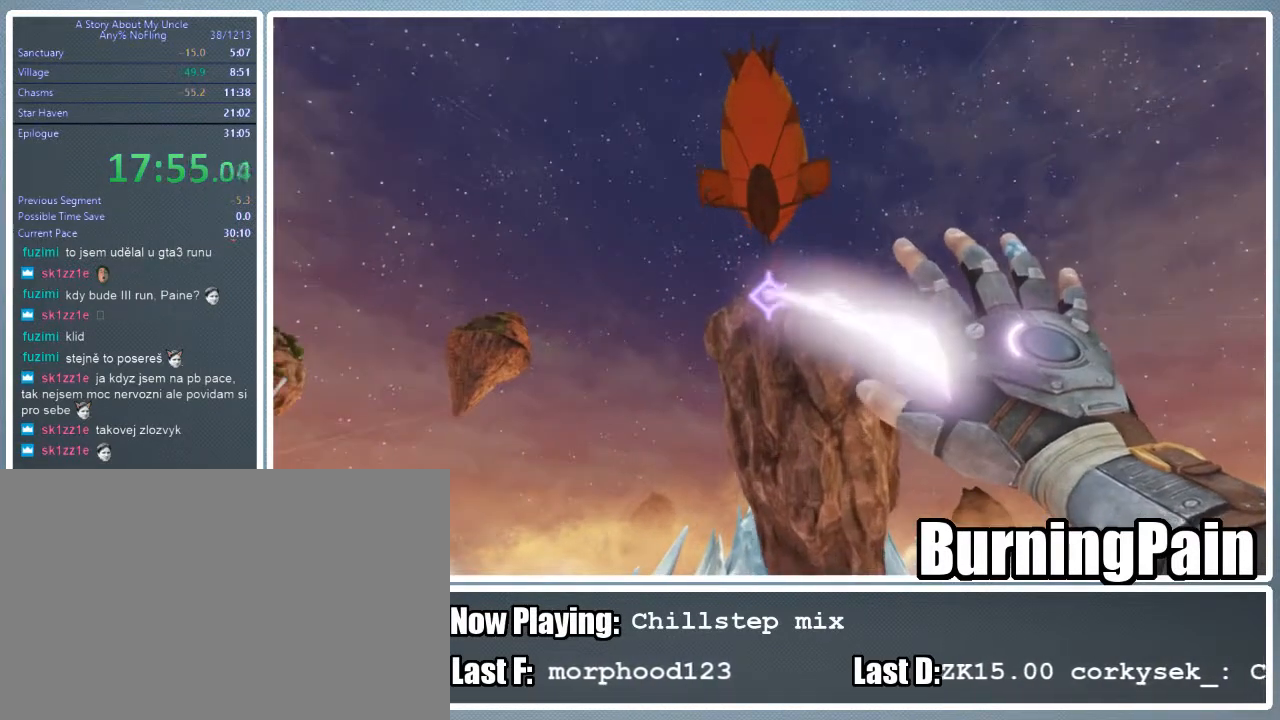
{"keys": [], "mouse": ["left"], "events": []}
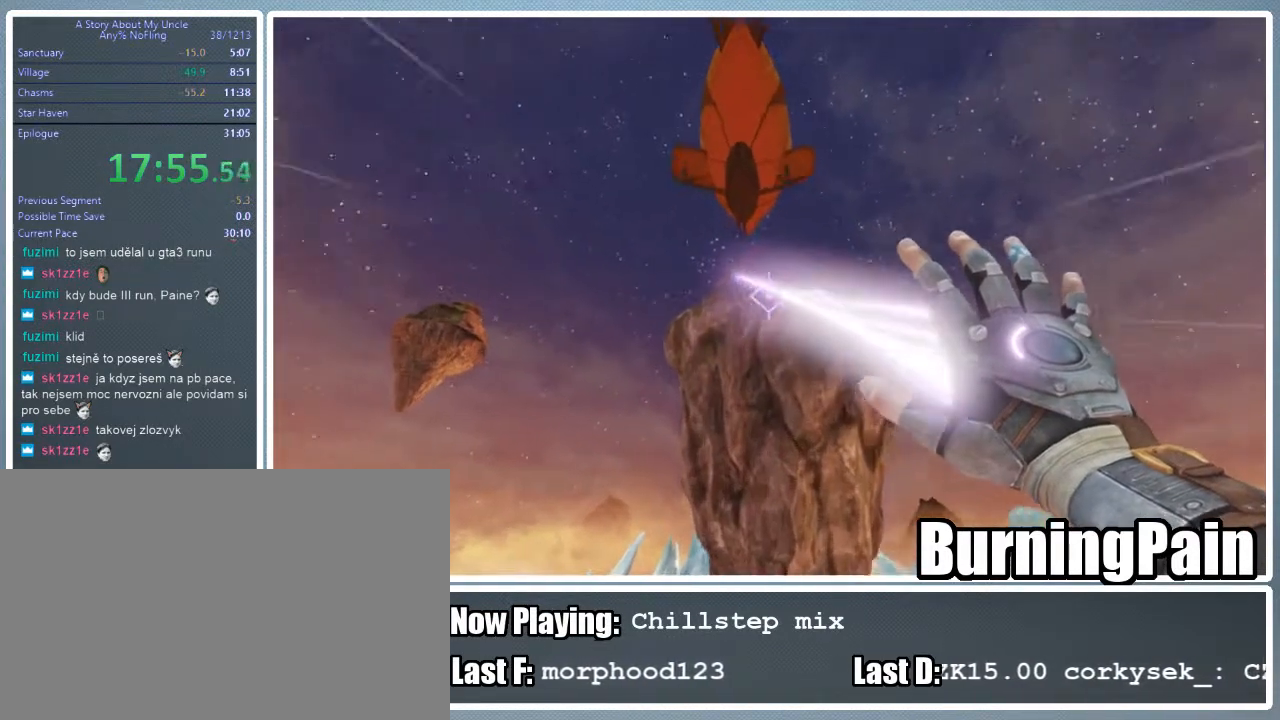
{"keys": [], "mouse": ["left"], "events": []}
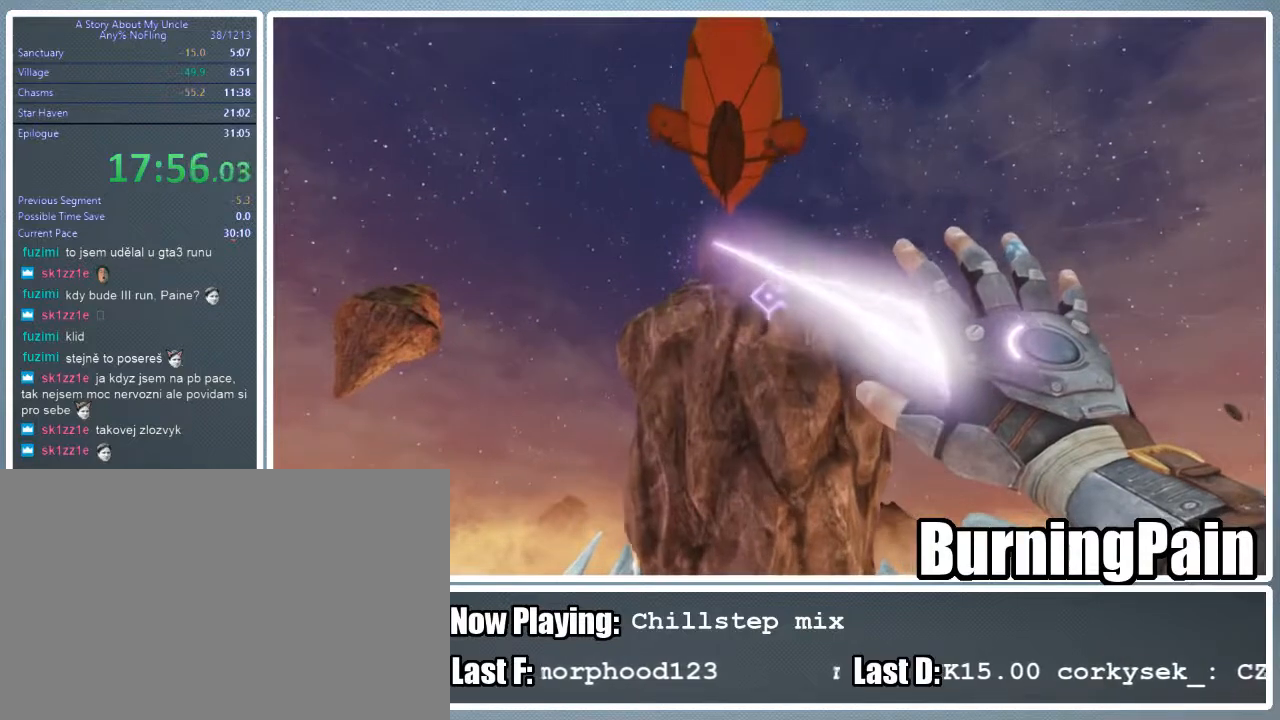
{"keys": ["d", "shift", "w"], "mouse": ["left"], "events": [[22, "w", "down"], [111, "shift", "down"], [356, "d", "down"]]}
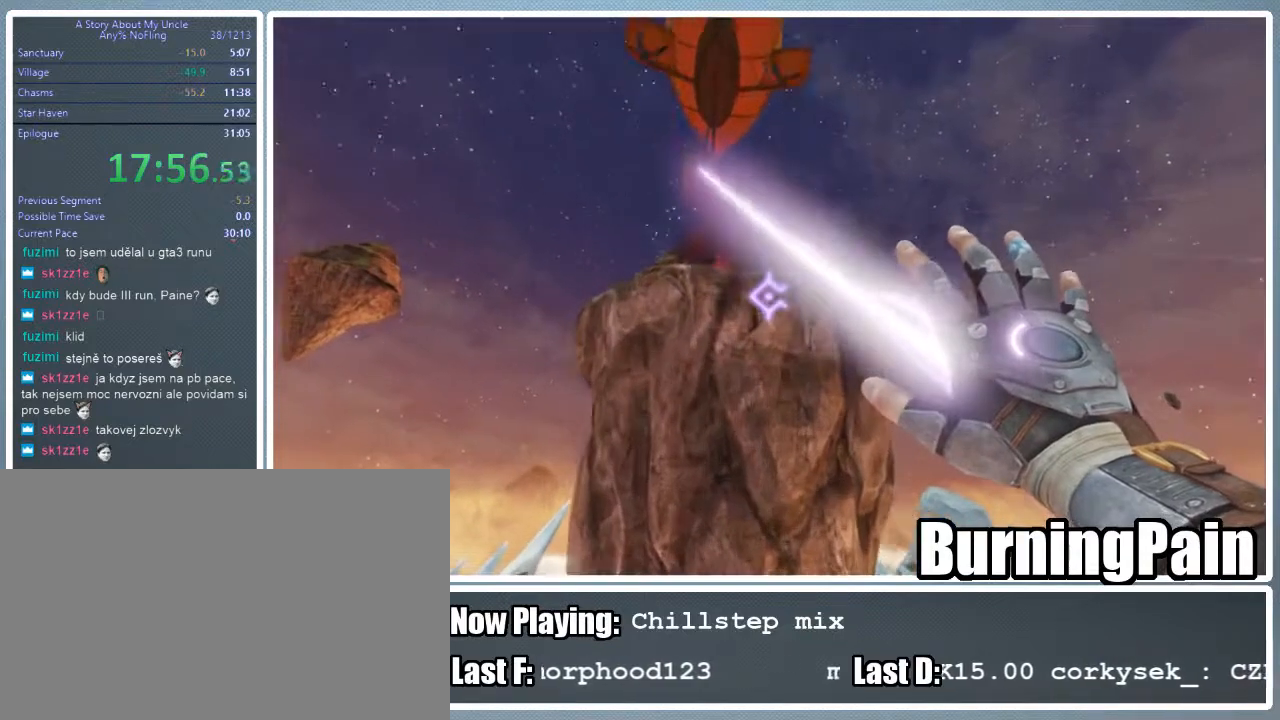
{"keys": ["d", "shift", "w"], "mouse": ["left"], "events": []}
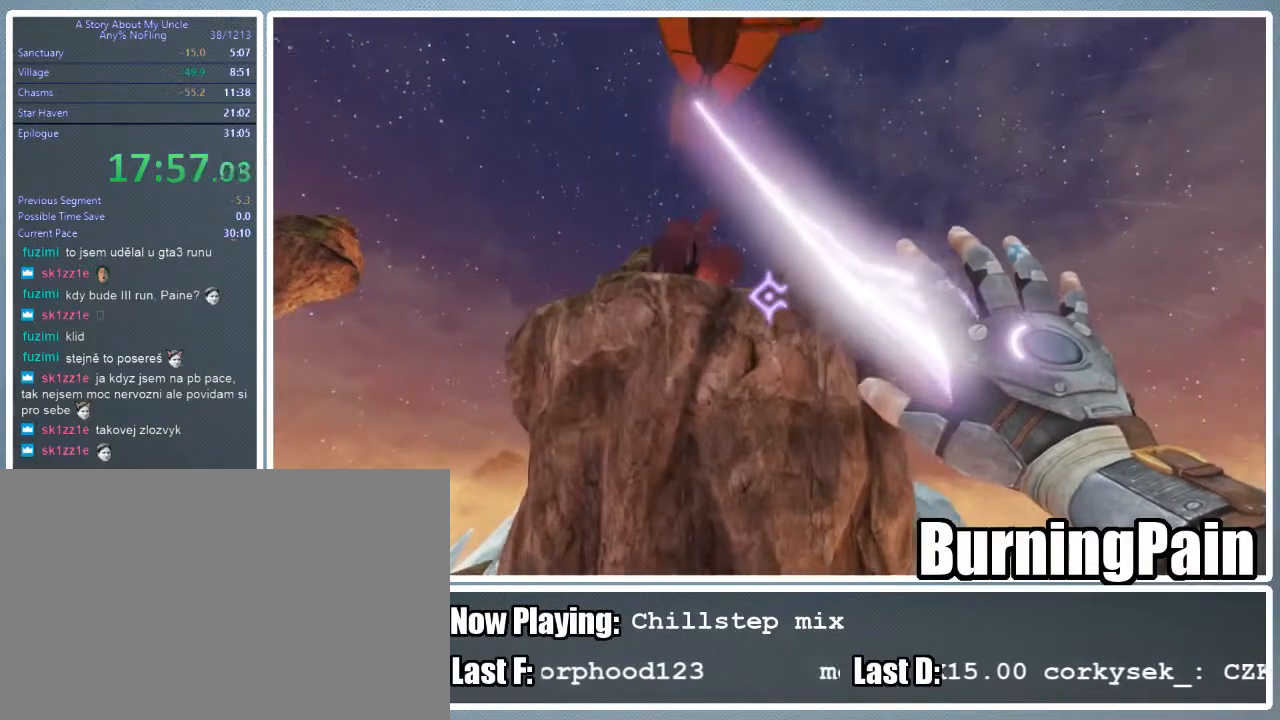
{"keys": ["d", "shift", "w"], "mouse": [], "events": [[200, "mouse_left", "up"]]}
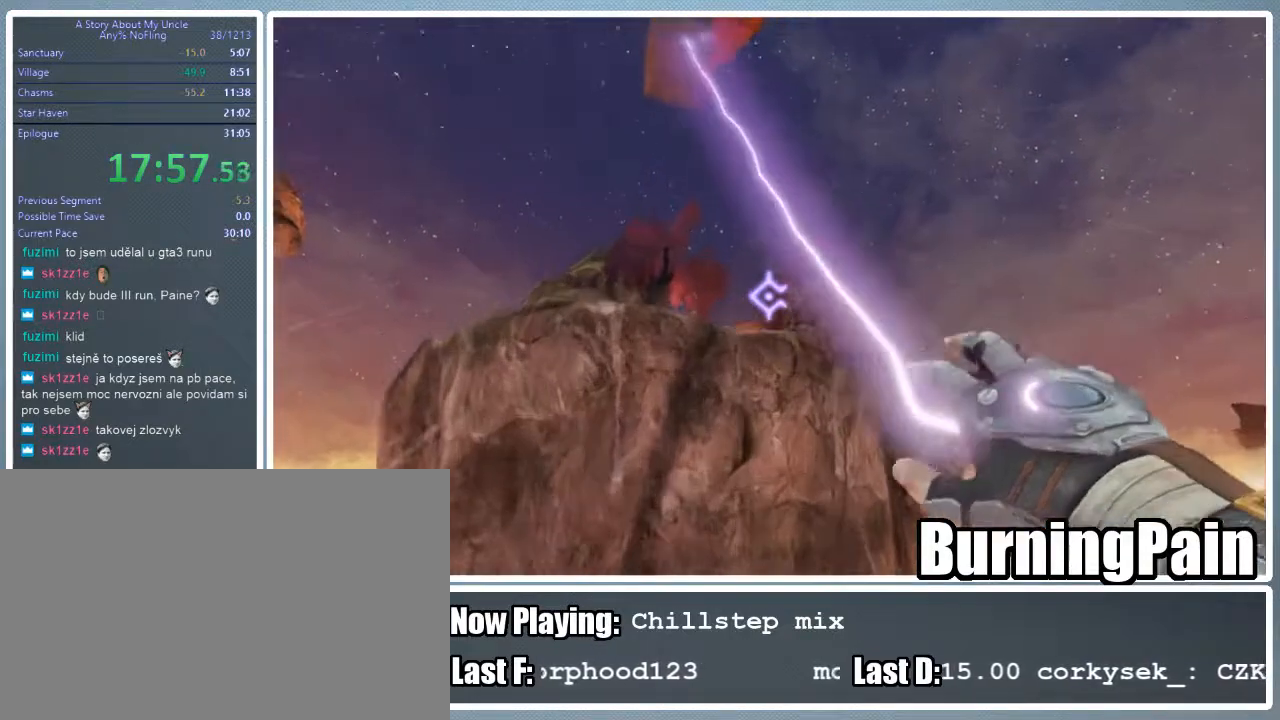
{"keys": ["a", "shift", "w"], "mouse": ["left"], "events": [[89, "d", "up"], [178, "mouse_left", "down"], [356, "a", "down"]]}
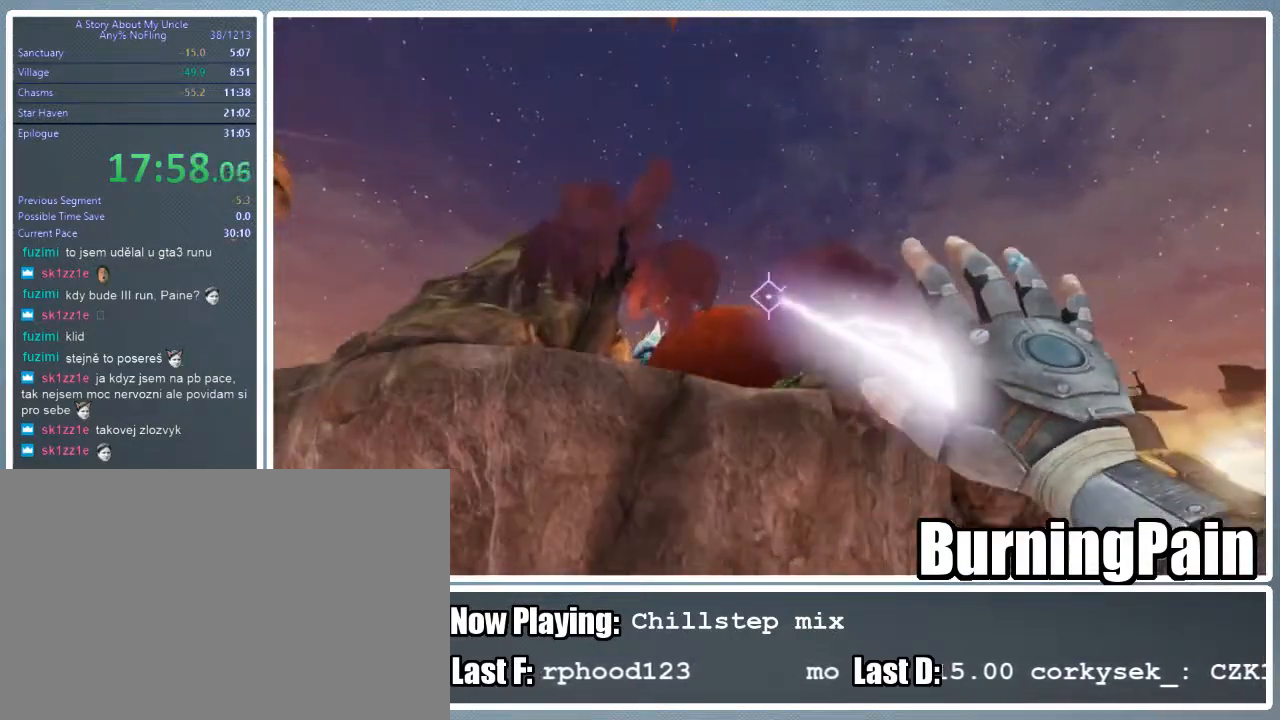
{"keys": ["a", "shift", "w"], "mouse": ["left"], "events": []}
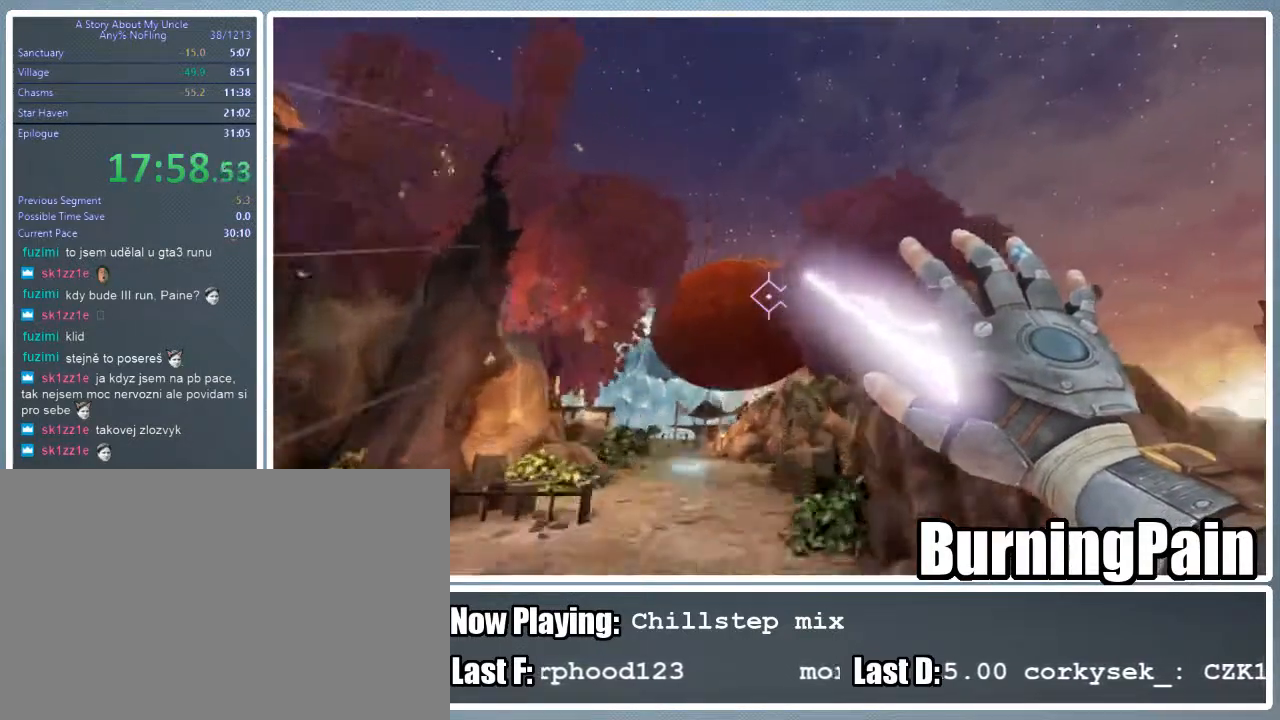
{"keys": ["a", "shift", "w"], "mouse": [], "events": [[22, "mouse_left", "up"]]}
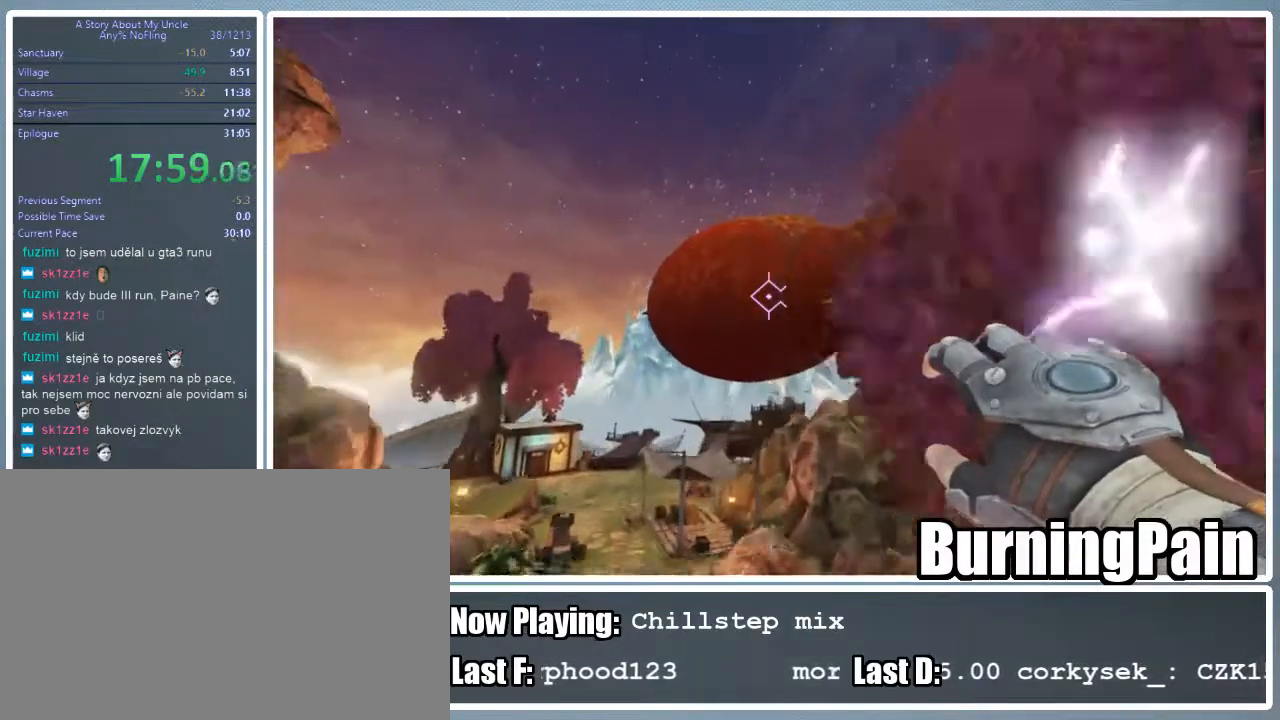
{"keys": ["shift", "w"], "mouse": [], "events": [[67, "a", "up"], [356, "a", "down"], [445, "a", "up"]]}
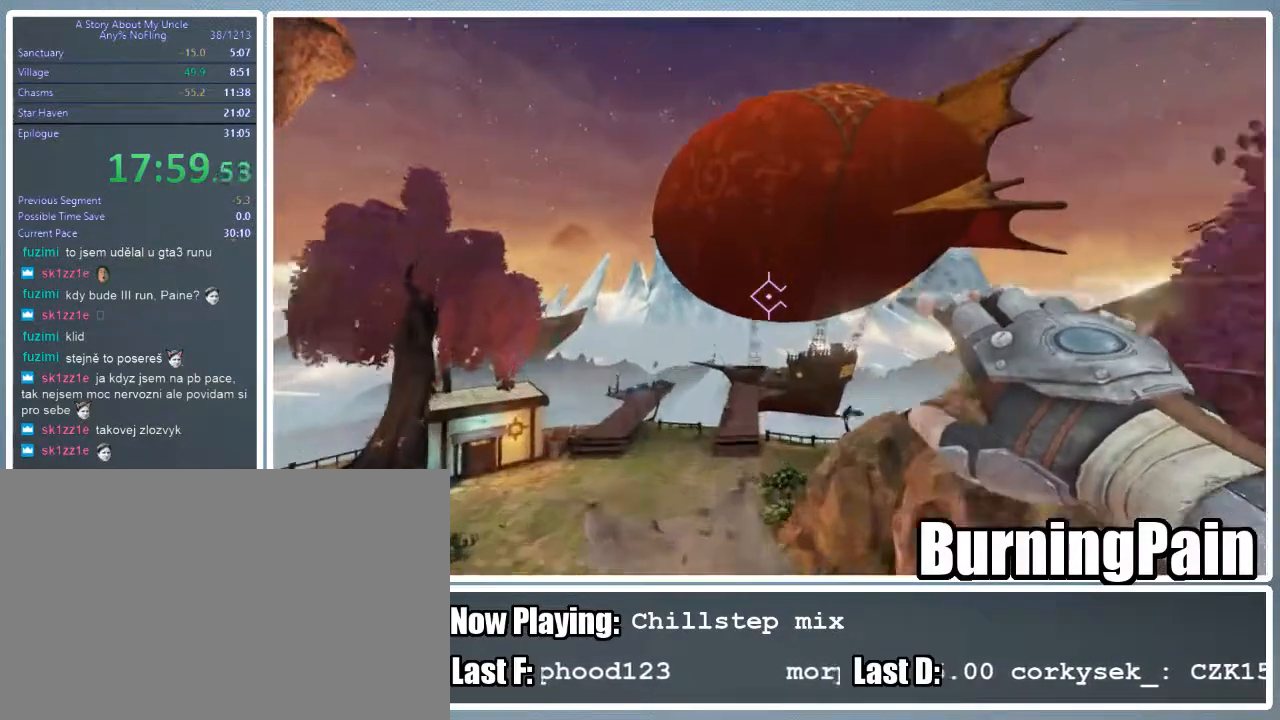
{"keys": ["shift", "w"], "mouse": [], "events": []}
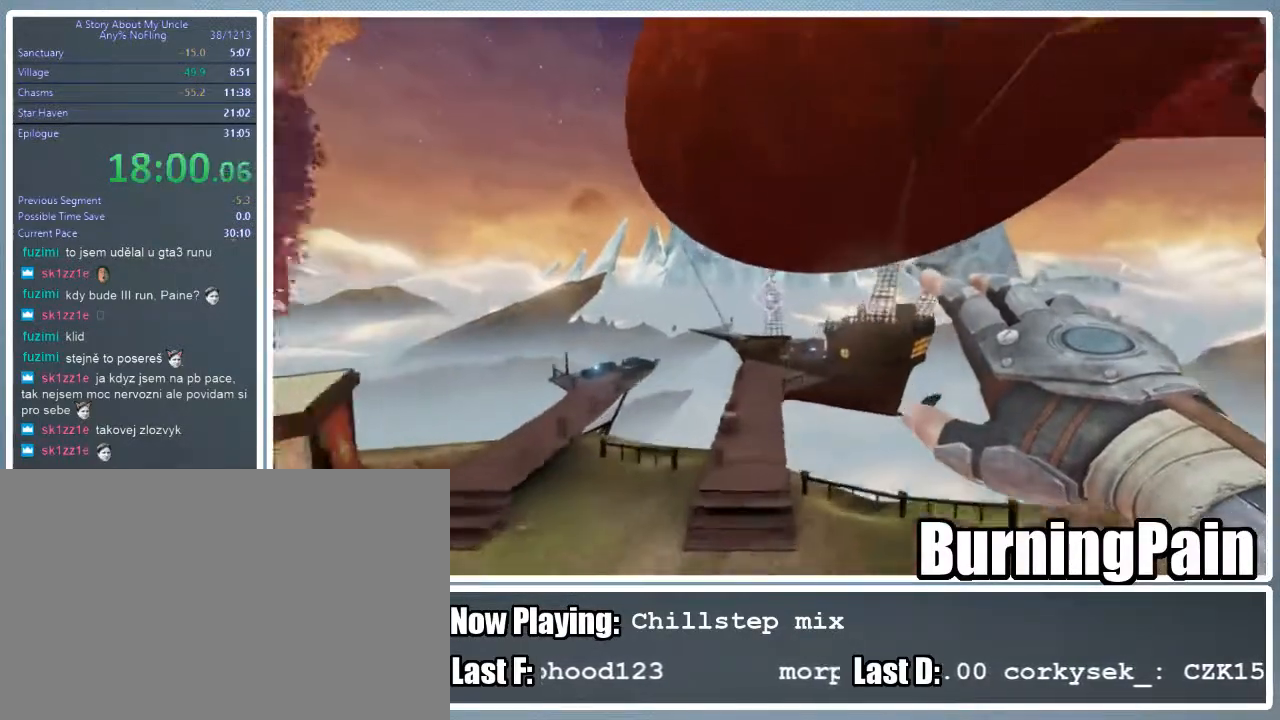
{"keys": ["shift", "w"], "mouse": [], "events": []}
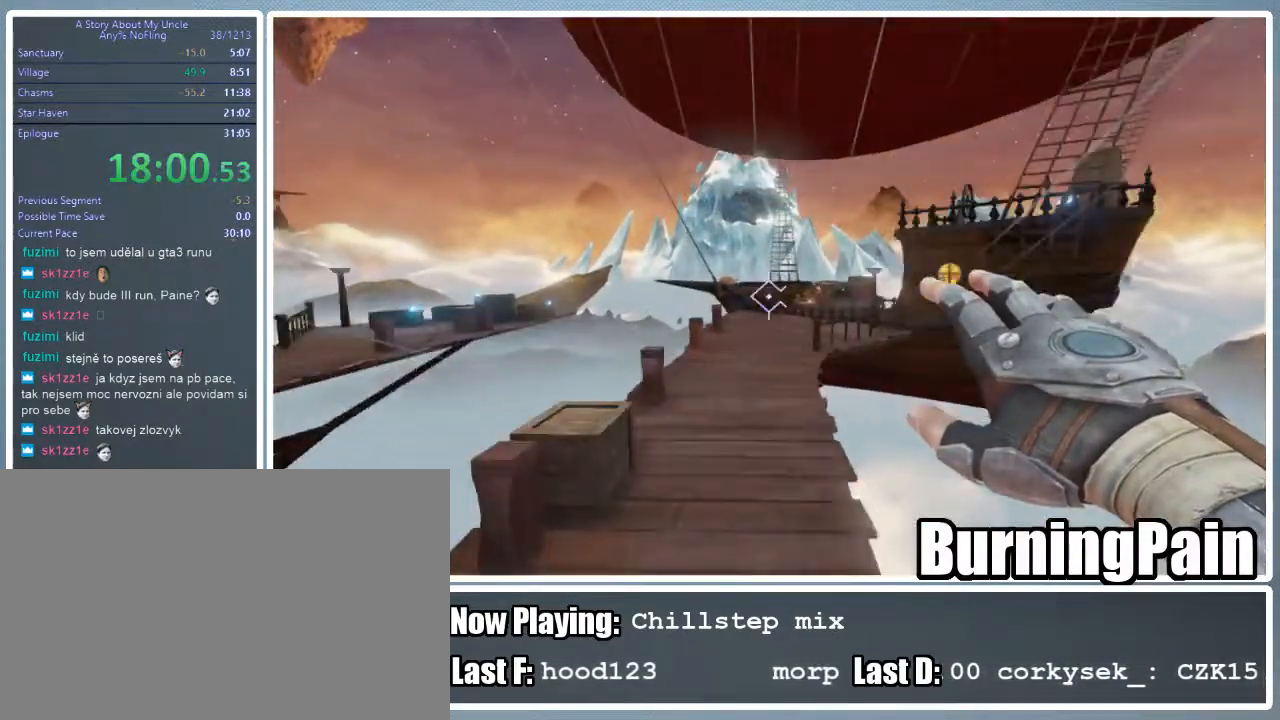
{"keys": ["shift", "w"], "mouse": [], "events": [[133, "mouse_left", "down"], [222, "mouse_left", "up"]]}
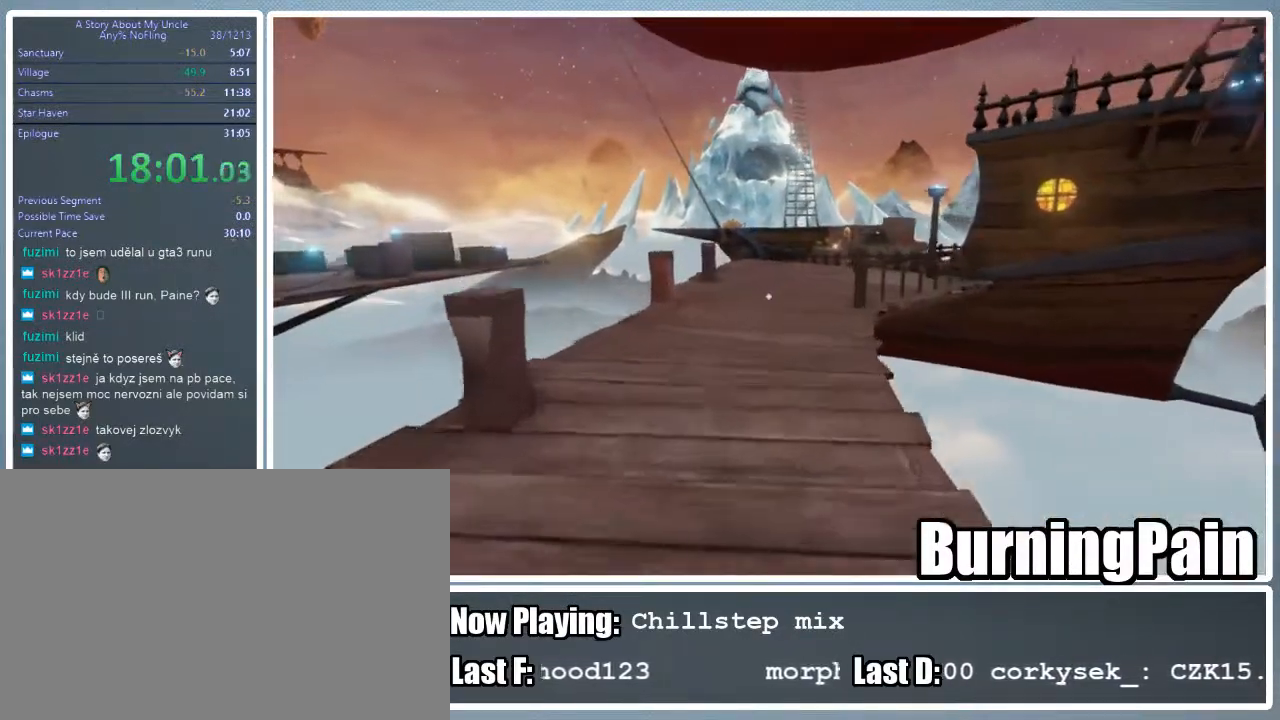
{"keys": ["shift", "w"], "mouse": [], "events": []}
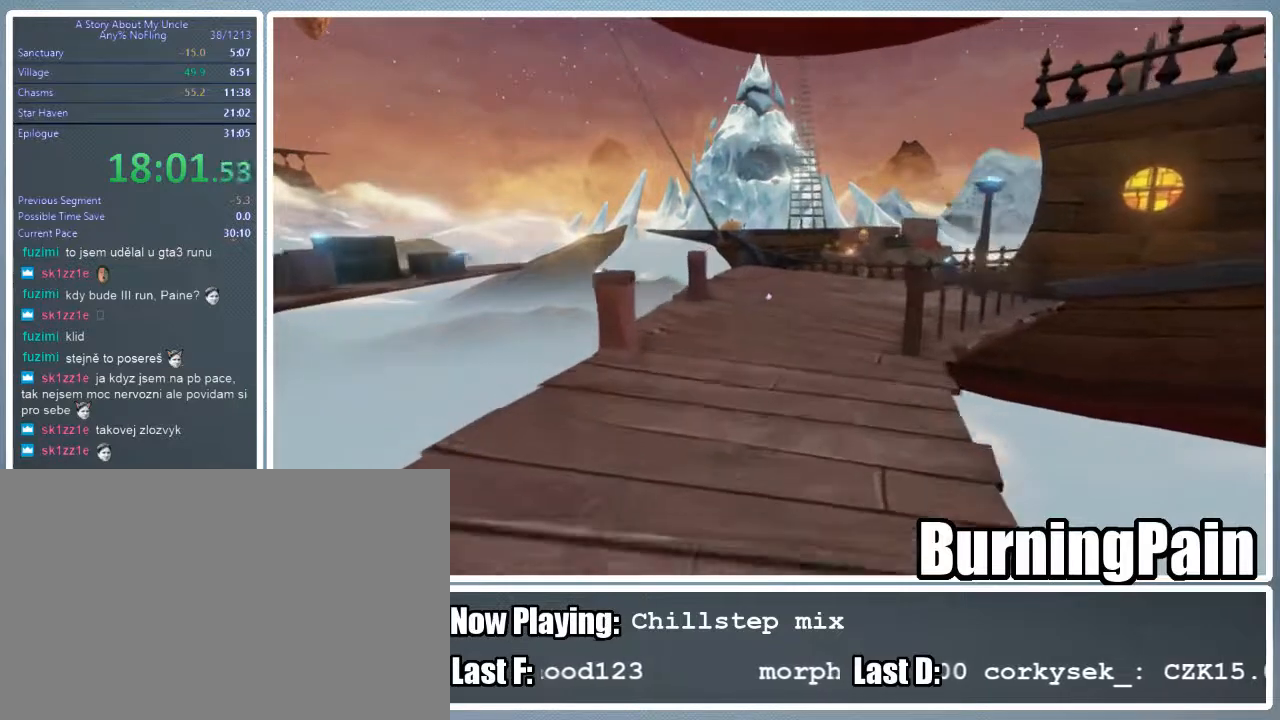
{"keys": ["shift", "w"], "mouse": [], "events": []}
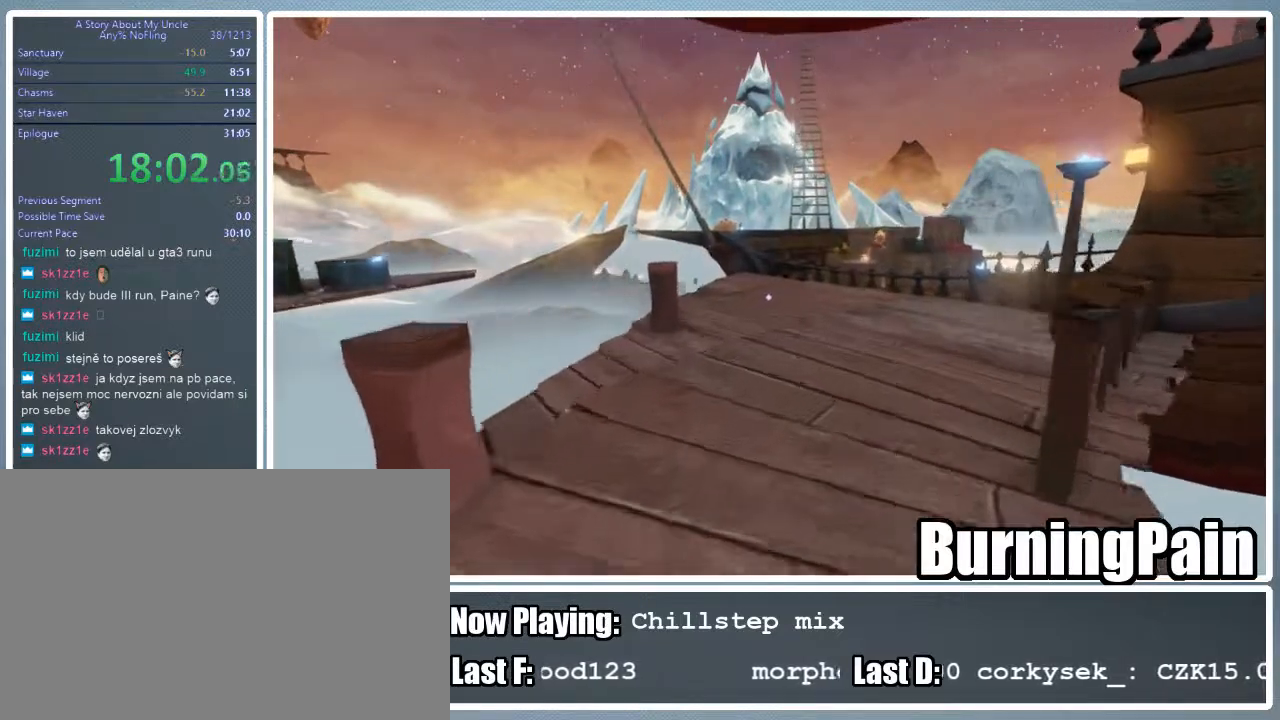
{"keys": ["shift", "w"], "mouse": [], "events": [[400, "d", "down"], [489, "d", "up"]]}
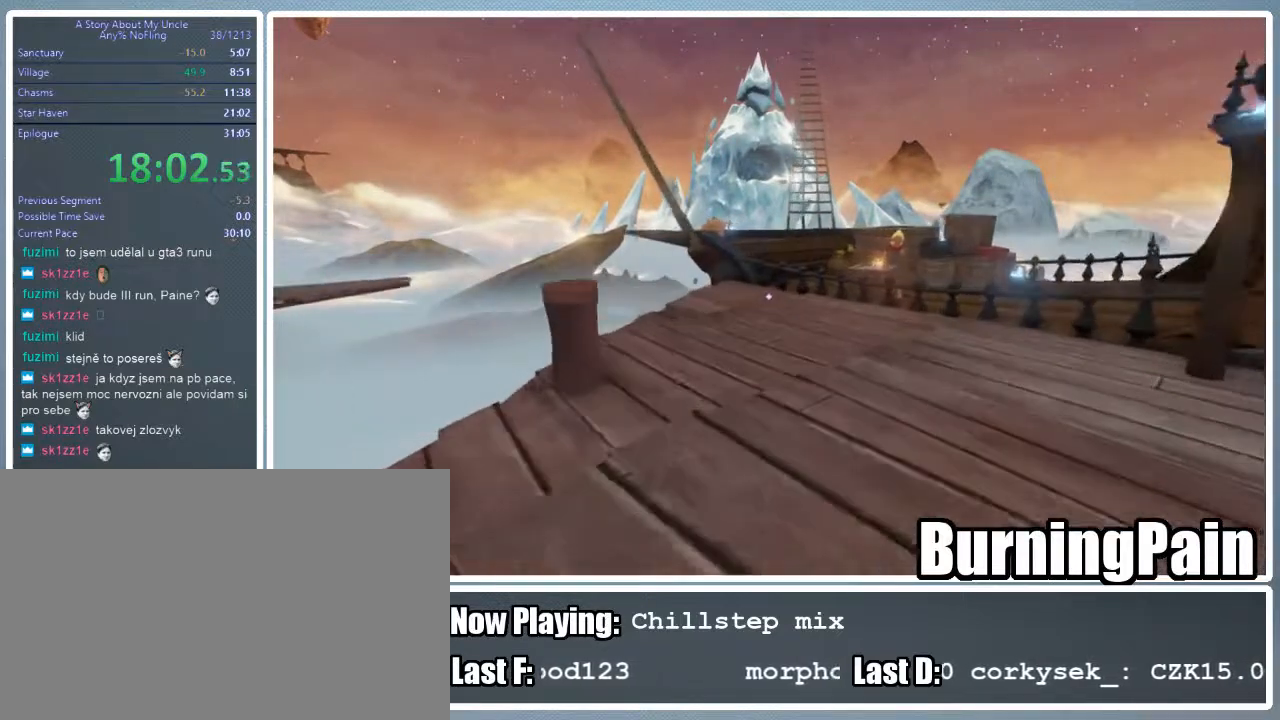
{"keys": ["d", "shift", "w"], "mouse": [], "events": [[467, "d", "down"]]}
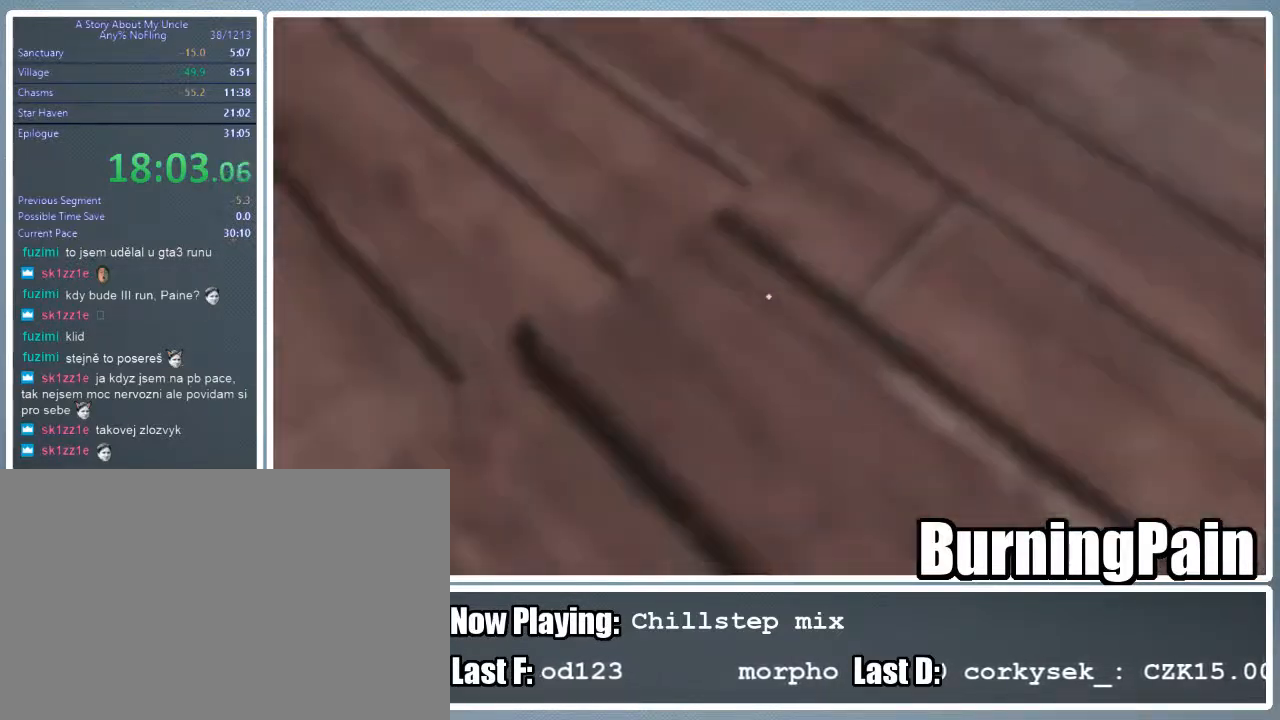
{"keys": ["shift", "w"], "mouse": [], "events": [[156, "d", "up"]]}
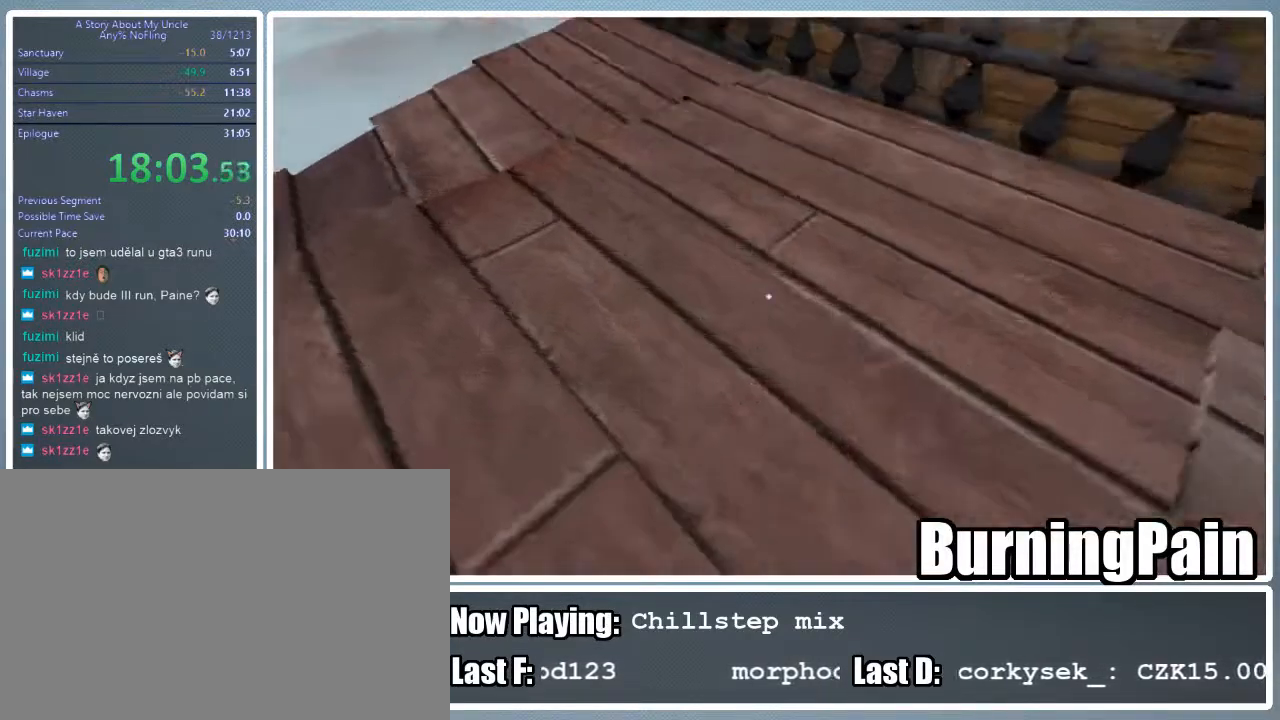
{"keys": [], "mouse": [], "events": [[356, "shift", "up"], [511, "w", "up"]]}